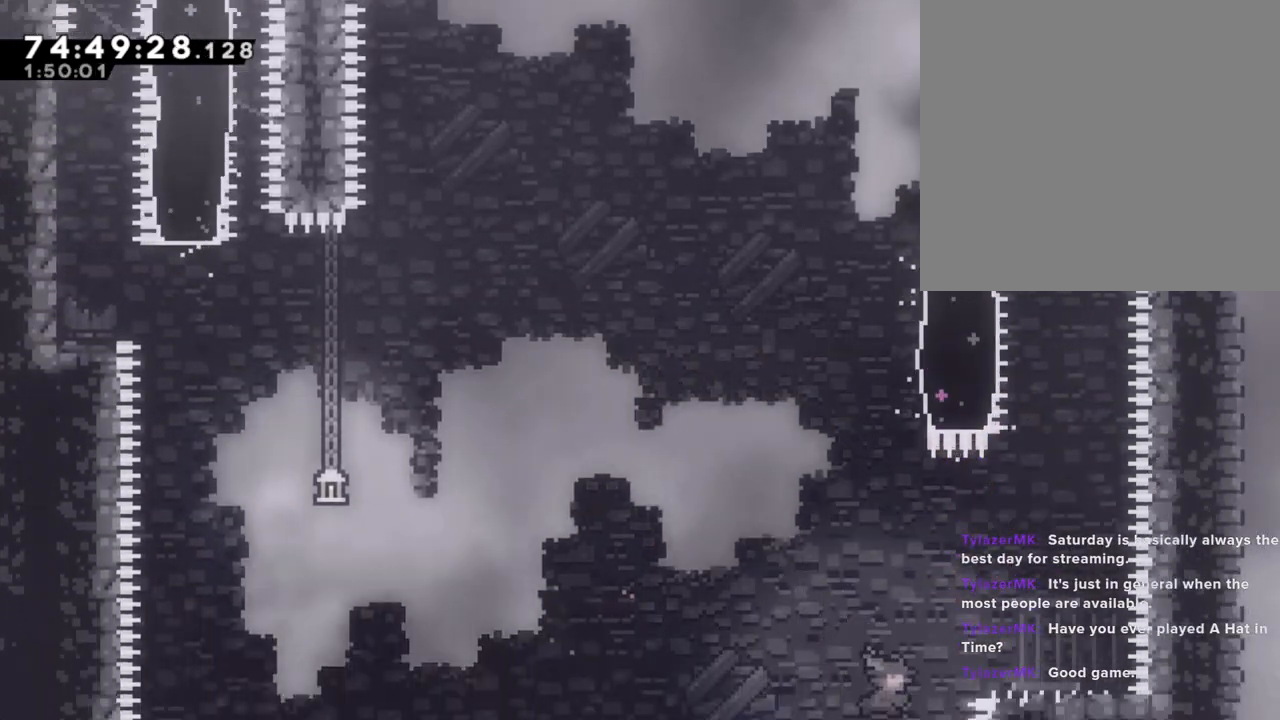
Gameplay with a controller (Nintendo layout); each line is a JSON object with the inputs held at the frame after it. "events" lists button and stick changes between this image and that frame as [ms after this image, input, new state], when the widget could be followed in between. Not read: L1 L3 R1 R3.
{"buttons": [], "left_stick": "center", "right_stick": "center", "events": [[101, "X", "up"], [134, "R2", "up"], [302, "left_stick", "center"]]}
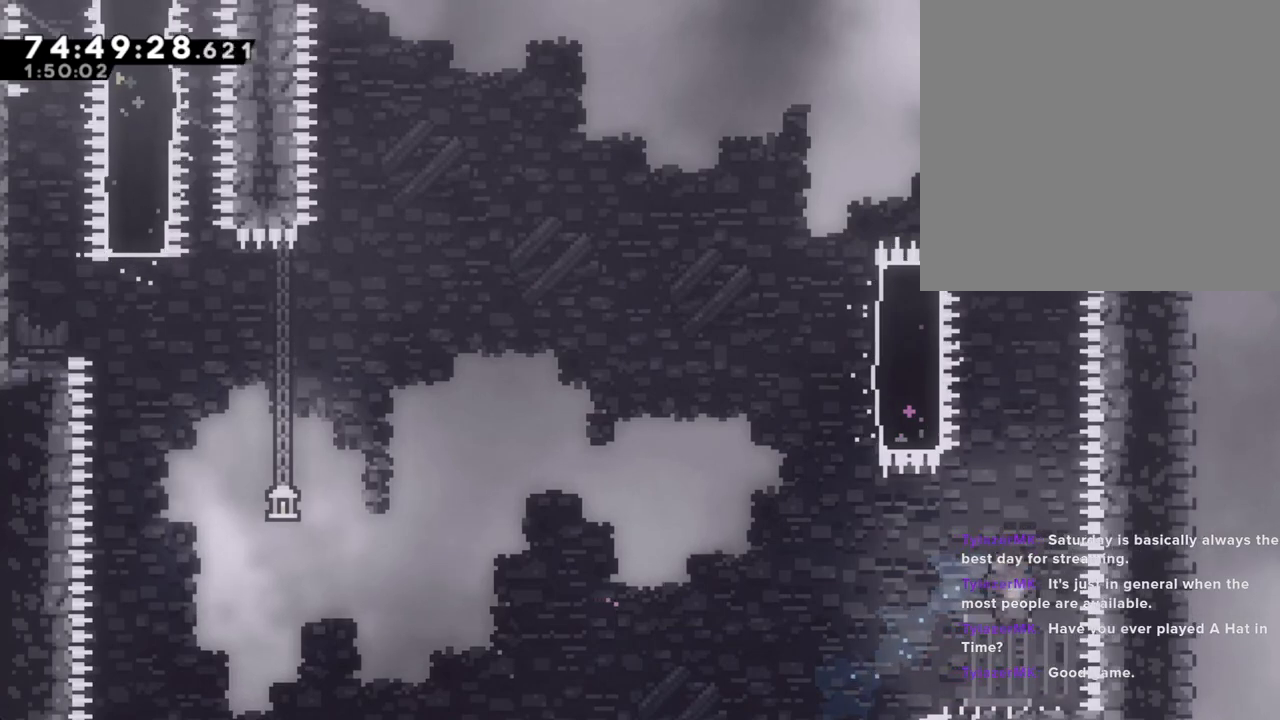
{"buttons": [], "left_stick": "center", "right_stick": "center", "events": []}
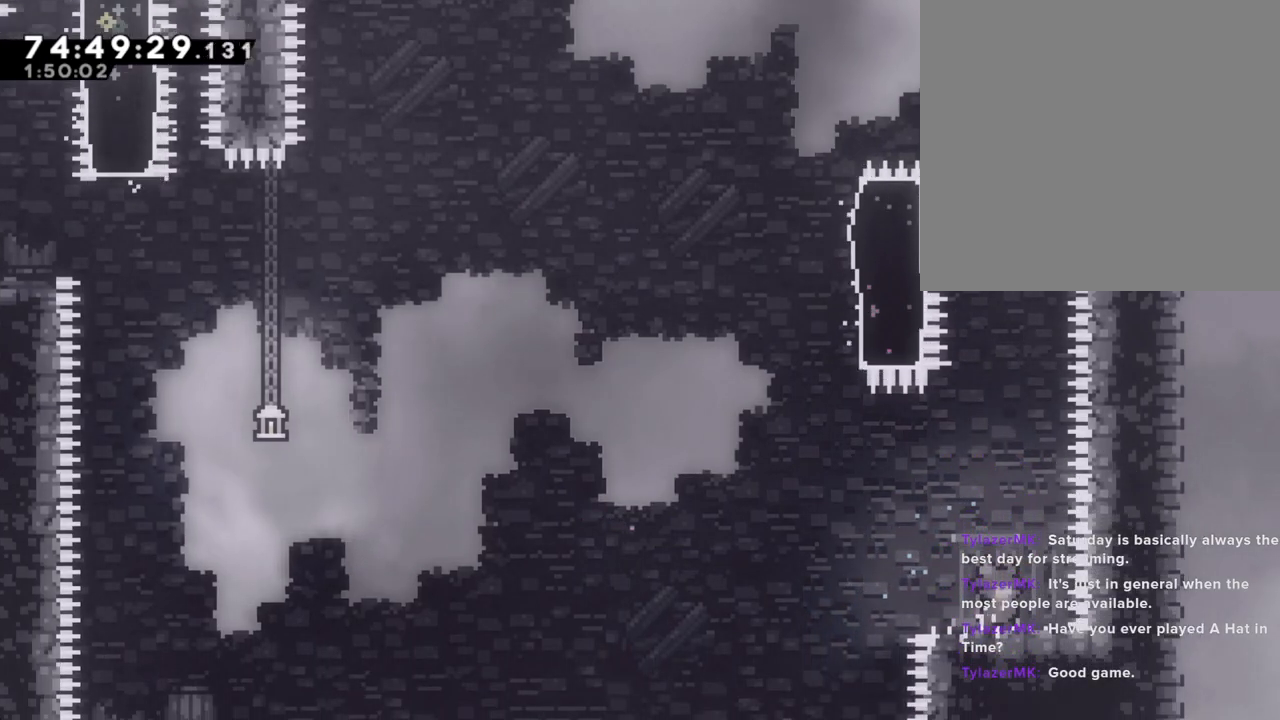
{"buttons": [], "left_stick": "center", "right_stick": "center", "events": []}
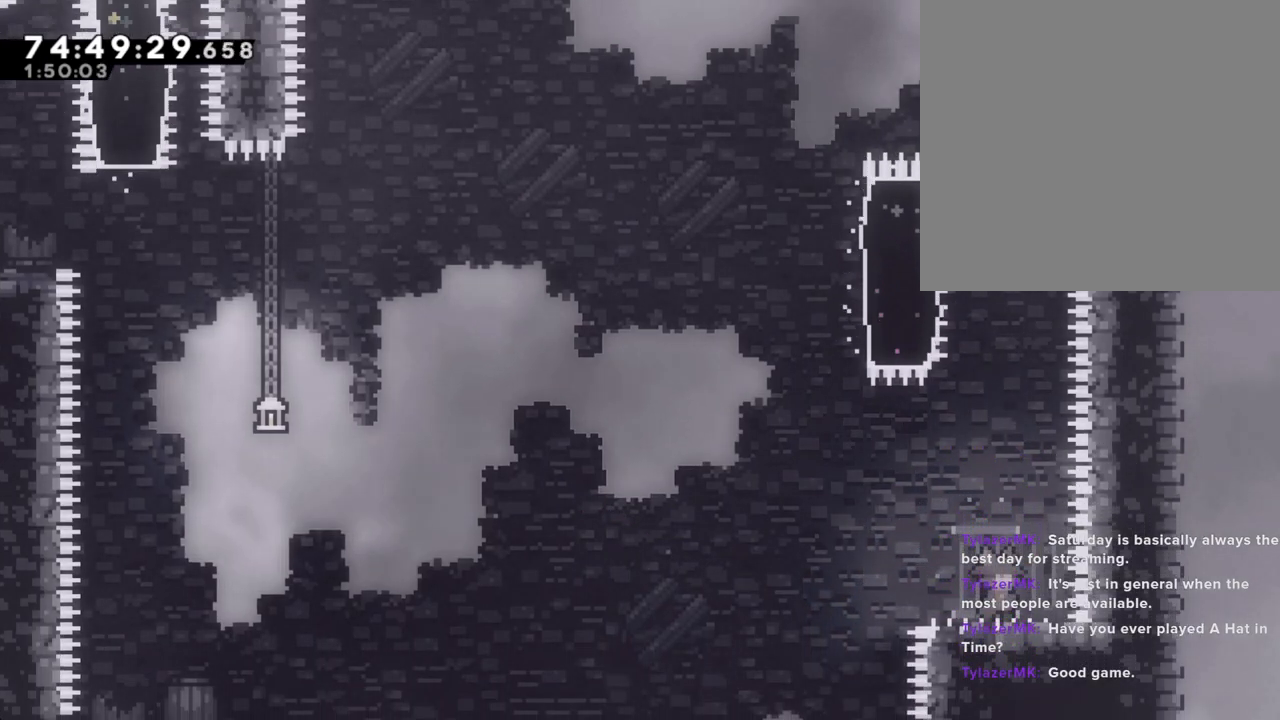
{"buttons": [], "left_stick": "center", "right_stick": "center", "events": []}
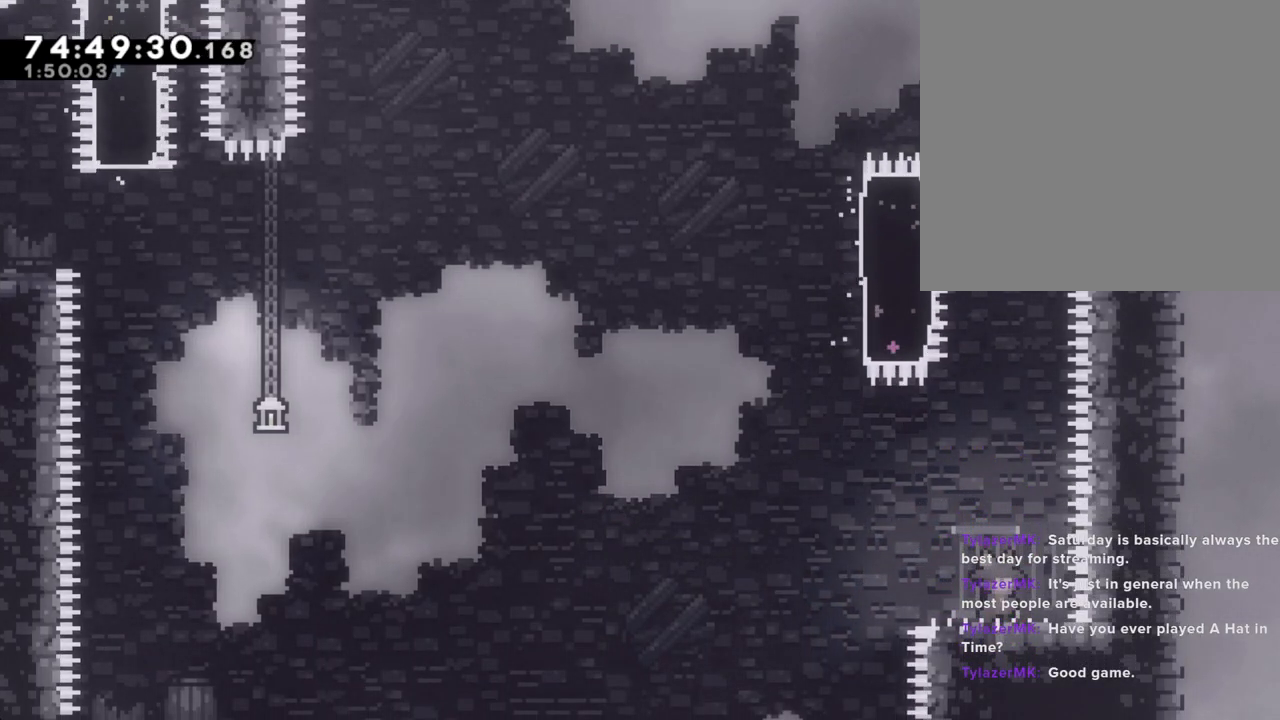
{"buttons": [], "left_stick": "center", "right_stick": "center", "events": [[134, "left_stick", "right"], [251, "left_stick", "center"]]}
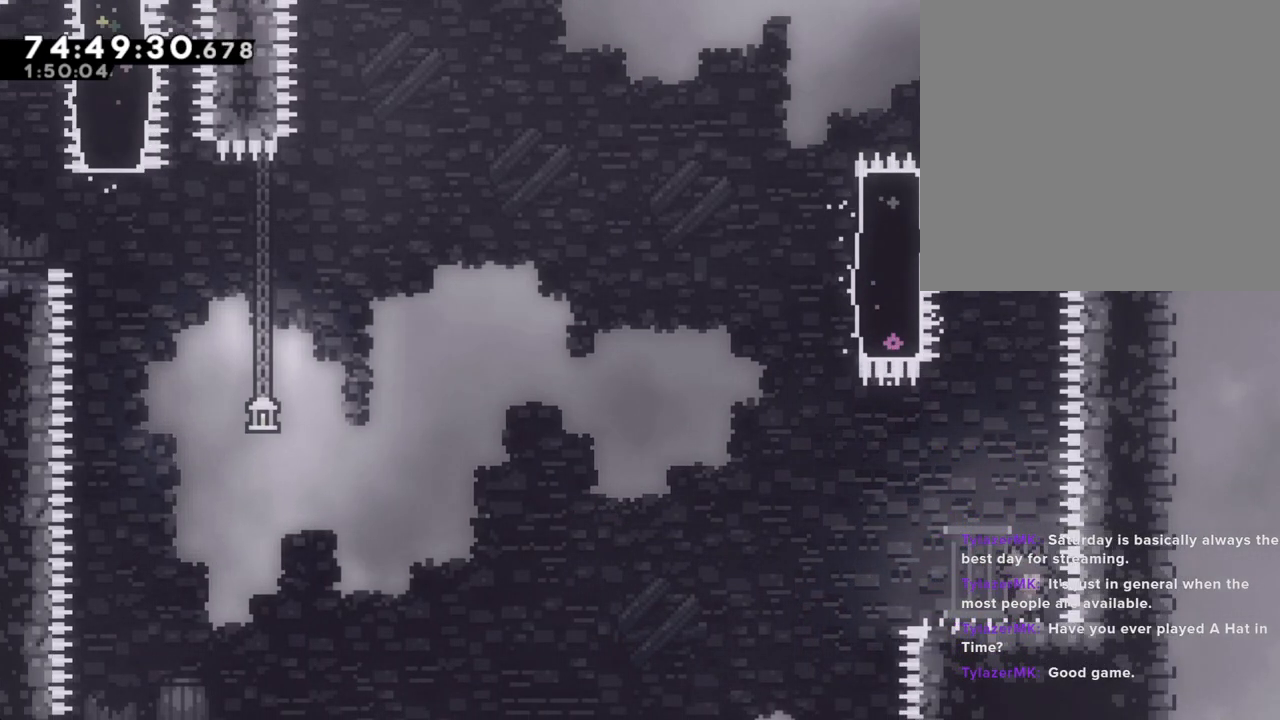
{"buttons": [], "left_stick": "up", "right_stick": "center", "events": [[16, "X", "down"], [16, "left_stick", "left"], [134, "X", "up"], [234, "A", "down"], [435, "left_stick", "up"], [485, "A", "up"]]}
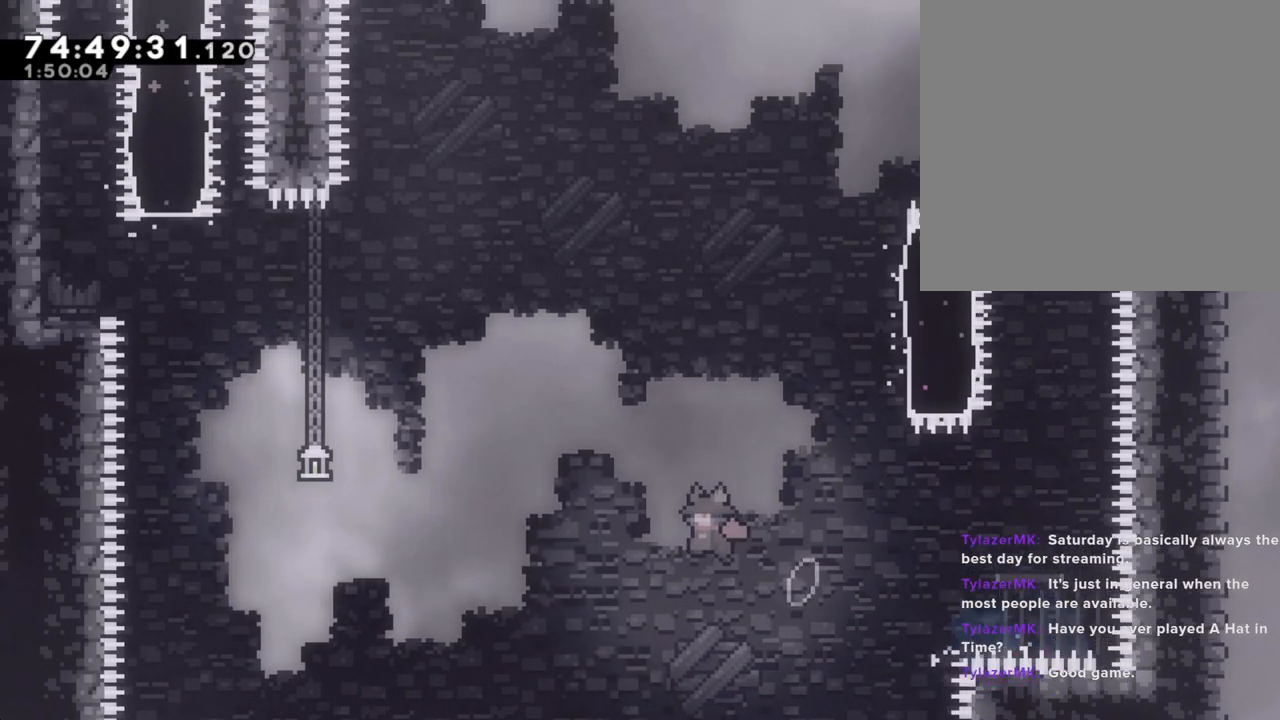
{"buttons": [], "left_stick": "up-right", "right_stick": "center", "events": [[34, "X", "down"], [185, "left_stick", "up-right"], [503, "X", "up"]]}
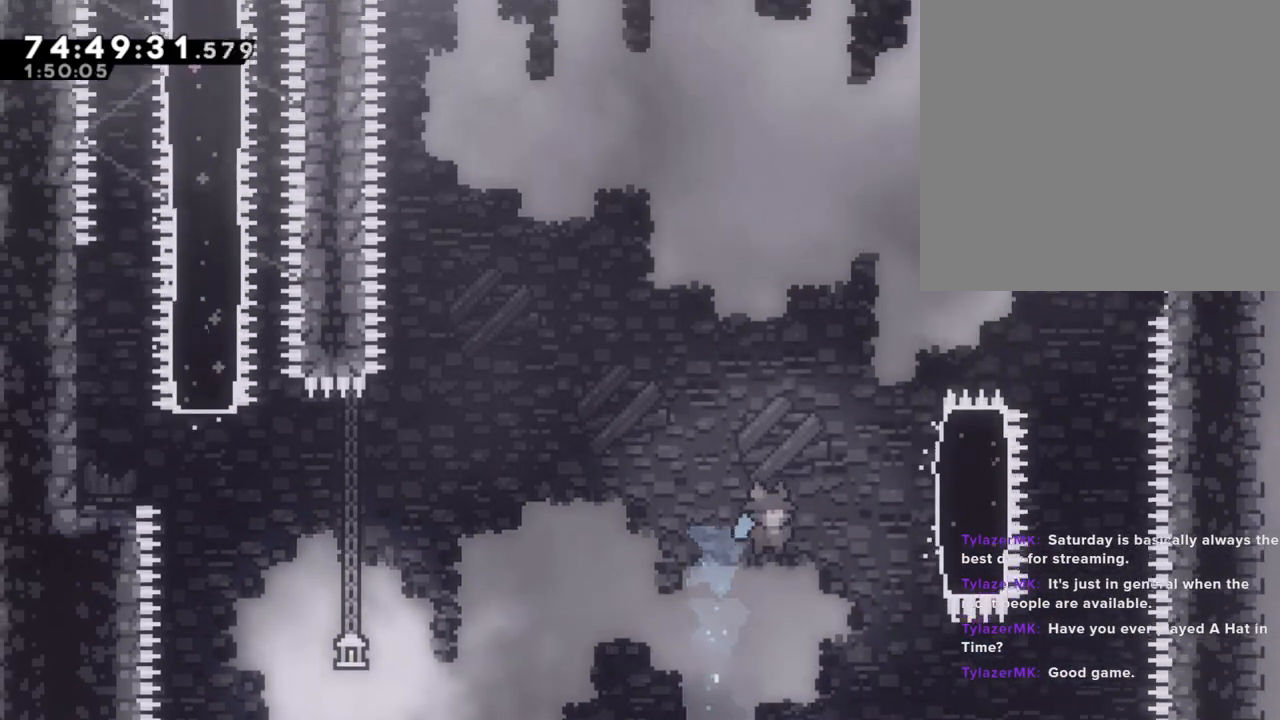
{"buttons": ["R2"], "left_stick": "up-right", "right_stick": "center", "events": [[201, "R2", "down"]]}
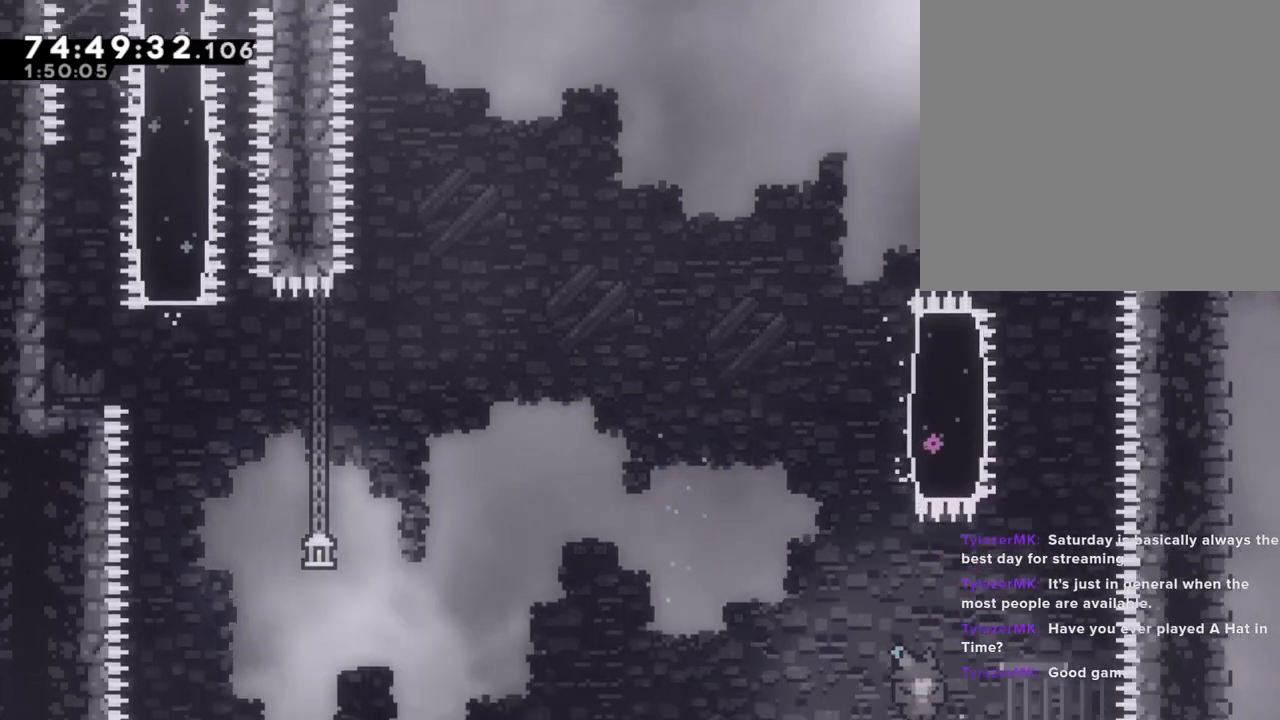
{"buttons": ["A", "R2"], "left_stick": "center", "right_stick": "center", "events": [[134, "A", "down"], [268, "A", "up"], [469, "A", "down"], [486, "left_stick", "center"]]}
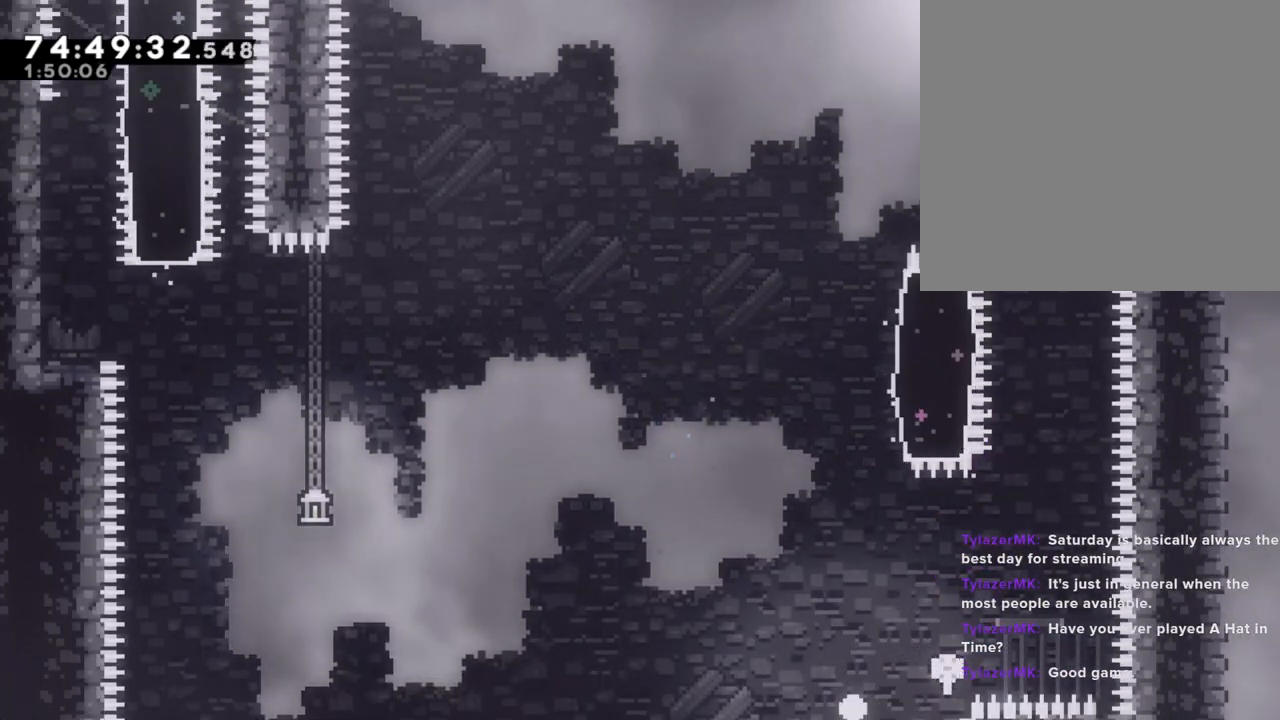
{"buttons": ["A"], "left_stick": "center", "right_stick": "center", "events": [[17, "R2", "up"], [101, "A", "up"], [252, "A", "down"], [369, "A", "up"], [503, "A", "down"]]}
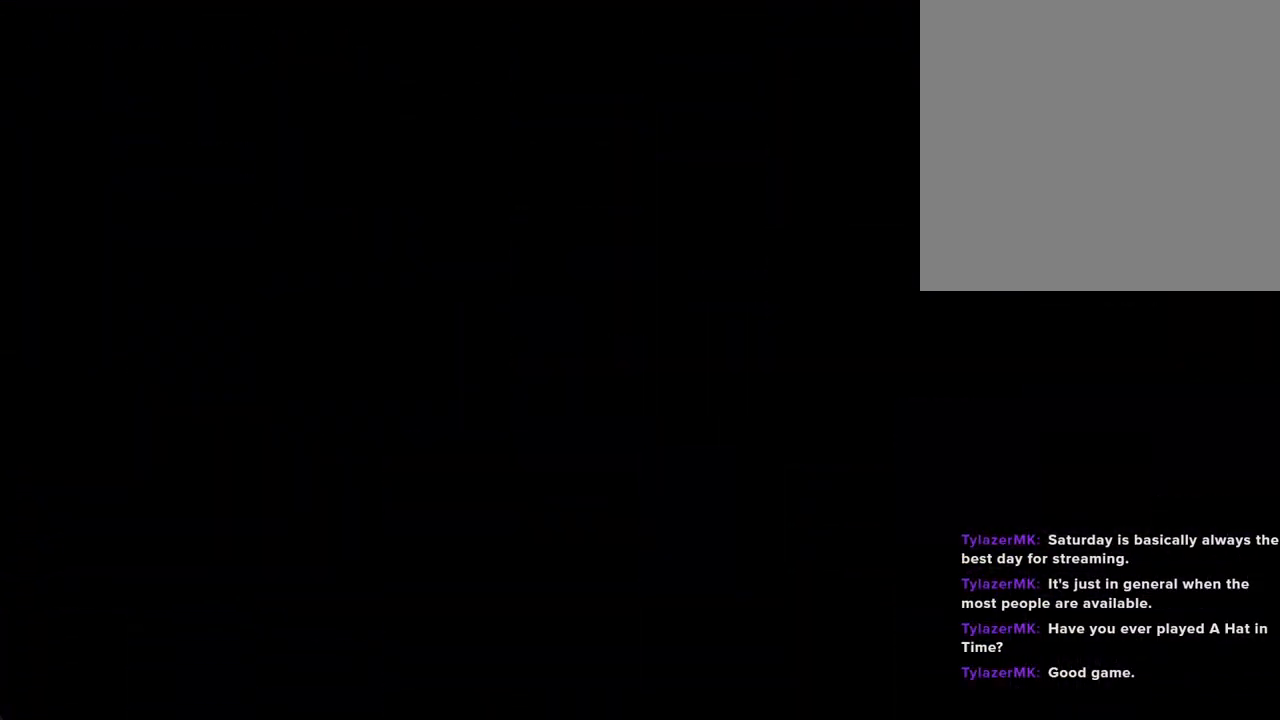
{"buttons": [], "left_stick": "center", "right_stick": "center", "events": [[100, "A", "up"]]}
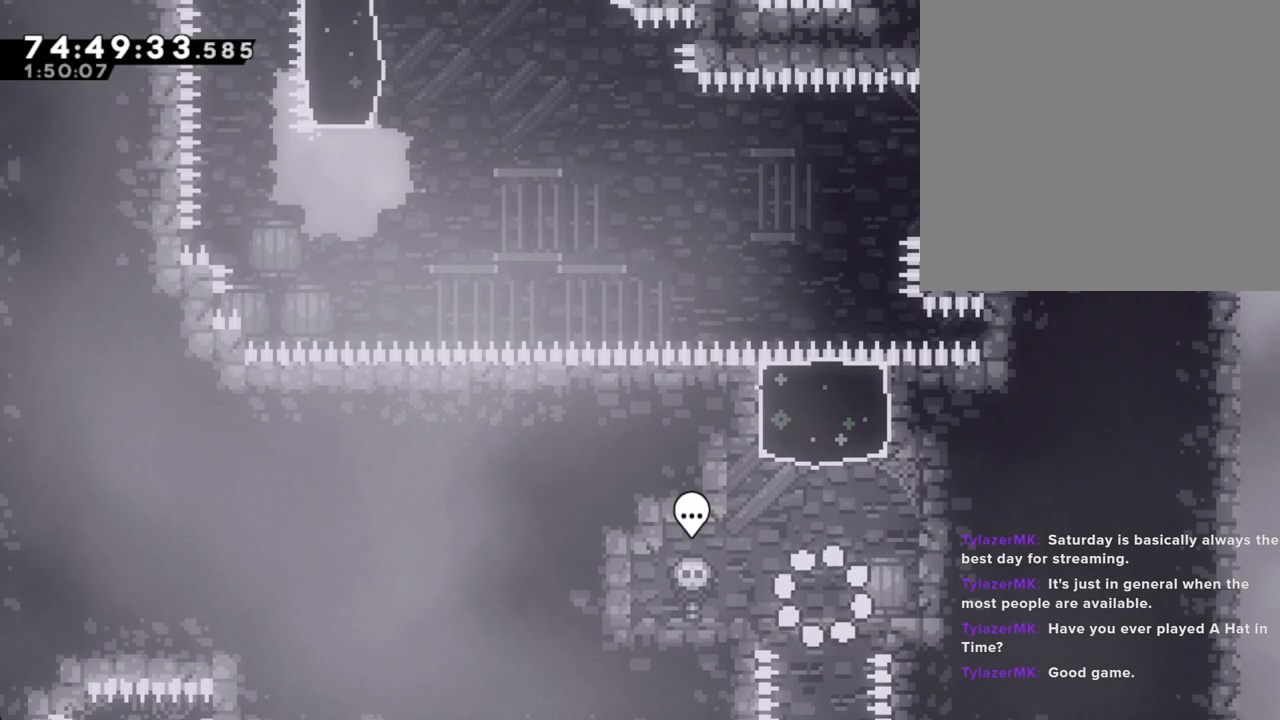
{"buttons": ["X"], "left_stick": "up", "right_stick": "center"}
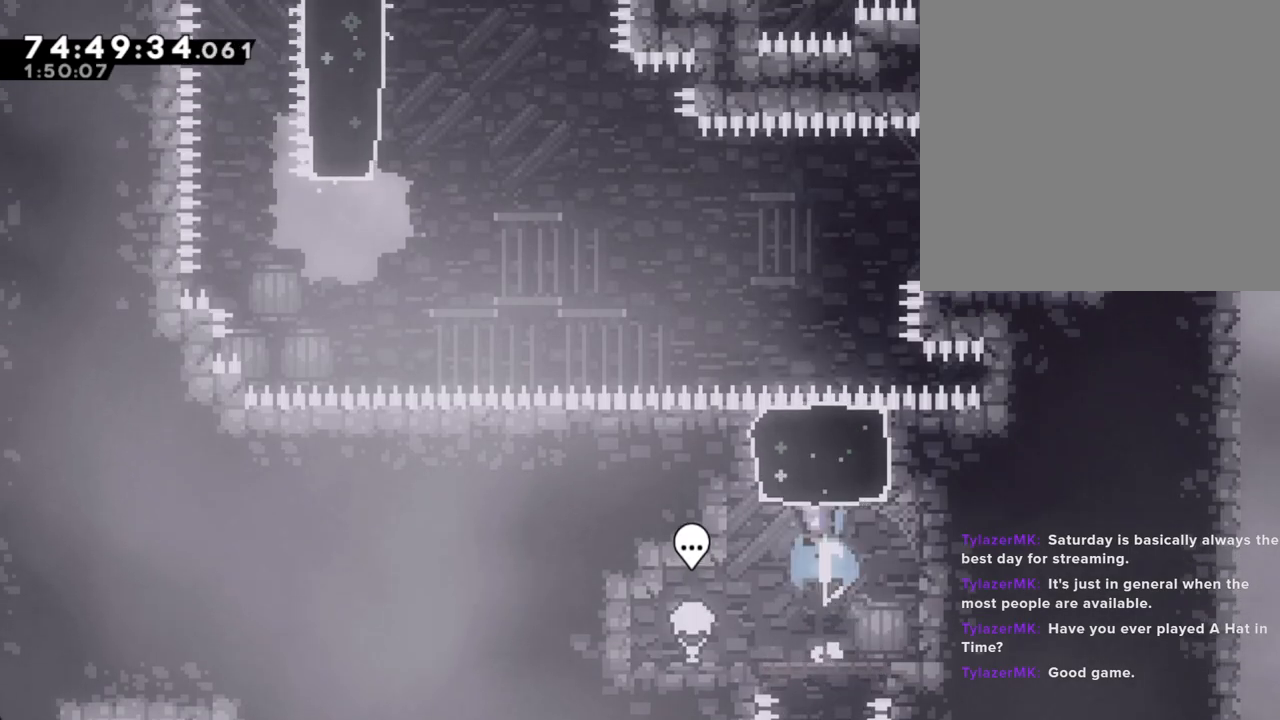
{"buttons": [], "left_stick": "center", "right_stick": "center", "events": [[117, "X", "up"], [184, "left_stick", "center"]]}
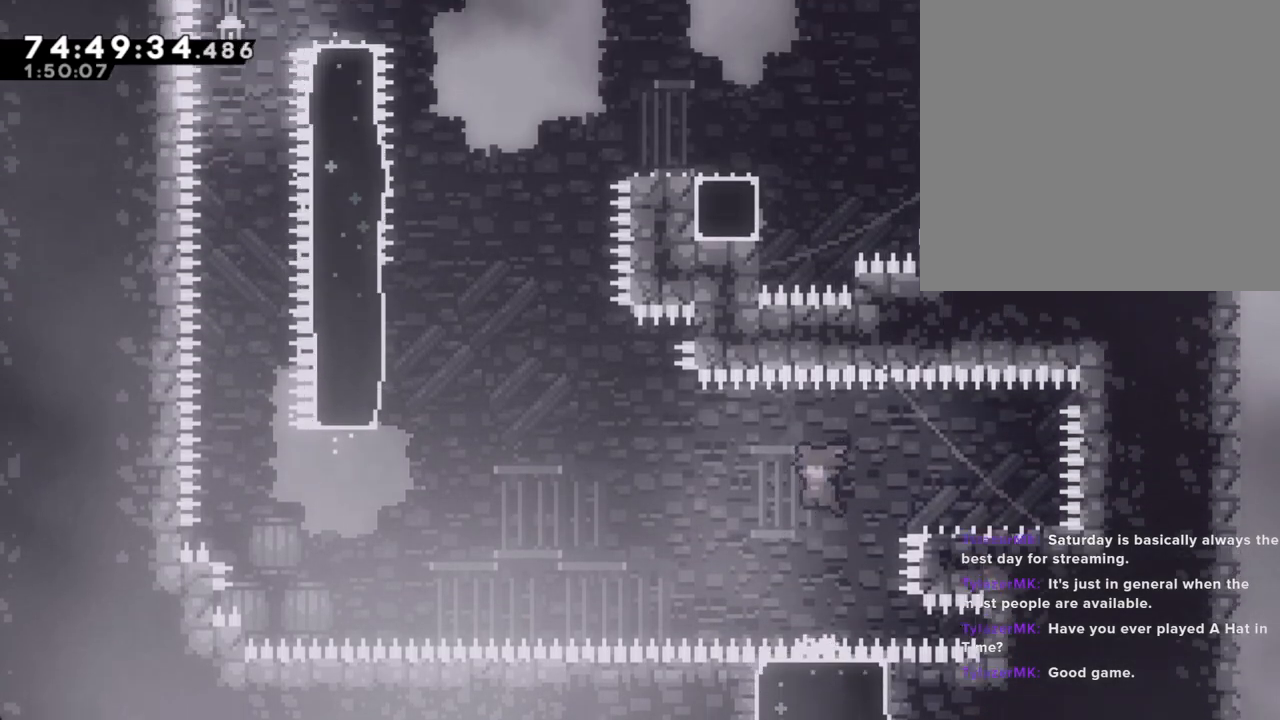
{"buttons": ["A"], "left_stick": "left", "right_stick": "center", "events": [[184, "left_stick", "right"], [201, "X", "down"], [335, "X", "up"], [369, "left_stick", "left"], [402, "A", "down"]]}
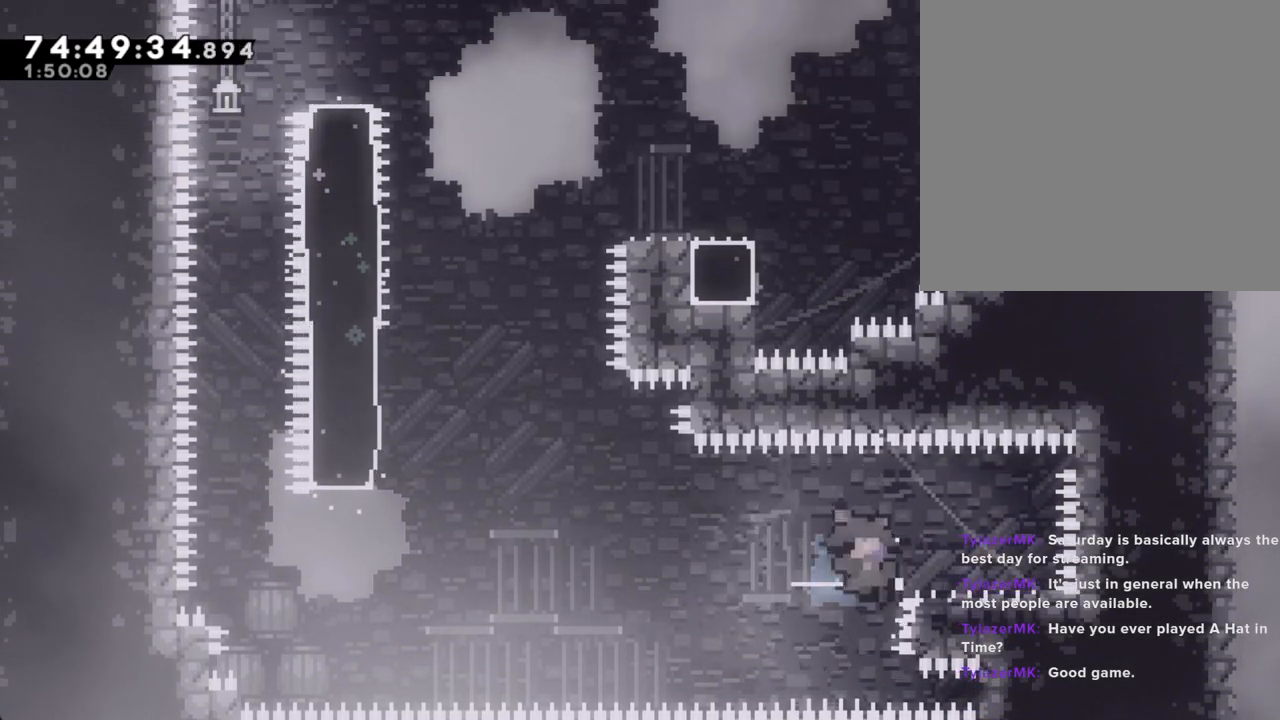
{"buttons": [], "left_stick": "center", "right_stick": "center", "events": [[301, "A", "up"], [335, "left_stick", "center"], [351, "A", "down"], [486, "A", "up"]]}
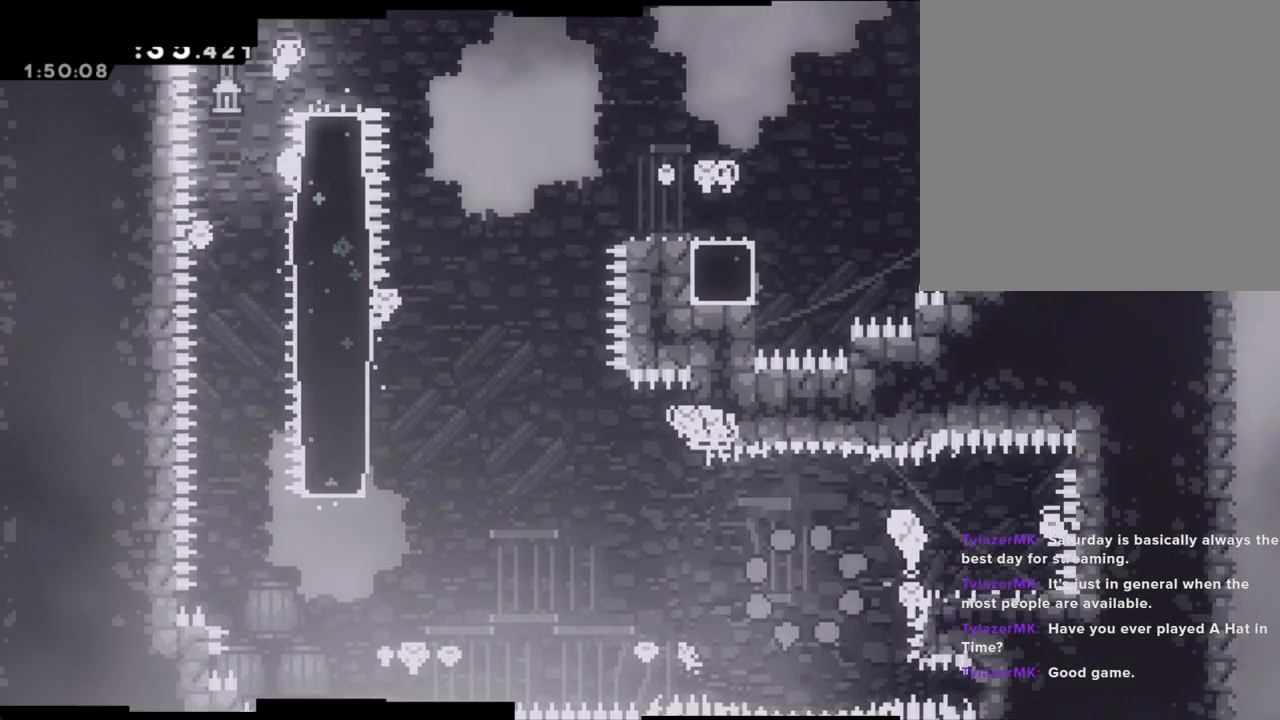
{"buttons": [], "left_stick": "center", "right_stick": "center", "events": []}
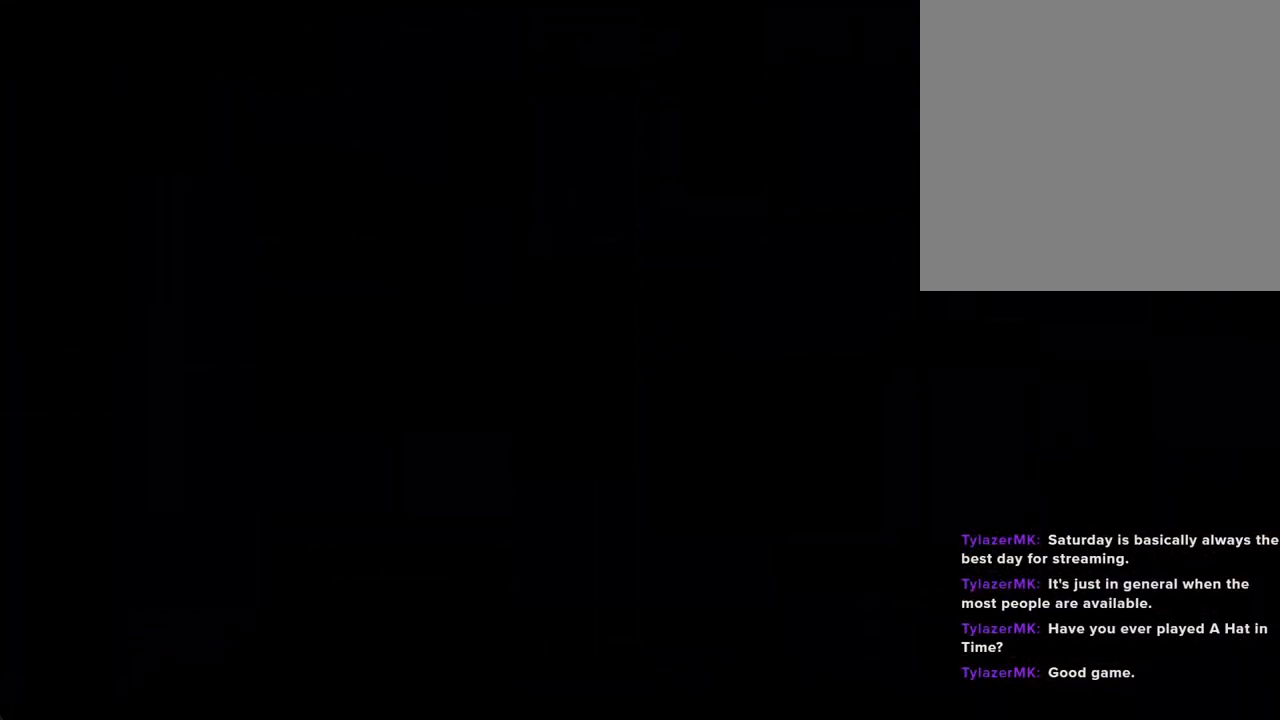
{"buttons": ["A"], "left_stick": "center", "right_stick": "center", "events": [[469, "A", "down"]]}
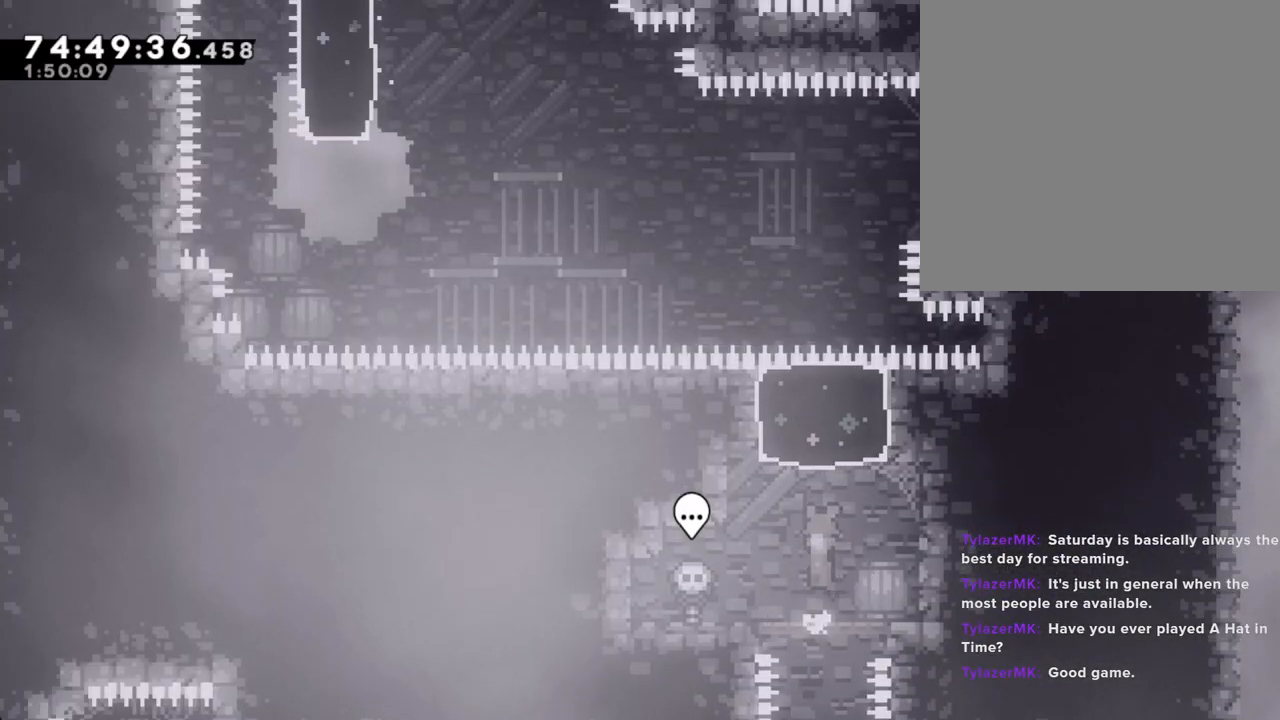
{"buttons": [], "left_stick": "center", "right_stick": "center", "events": [[16, "left_stick", "up"], [117, "A", "up"], [184, "X", "down"], [385, "X", "up"], [435, "left_stick", "center"]]}
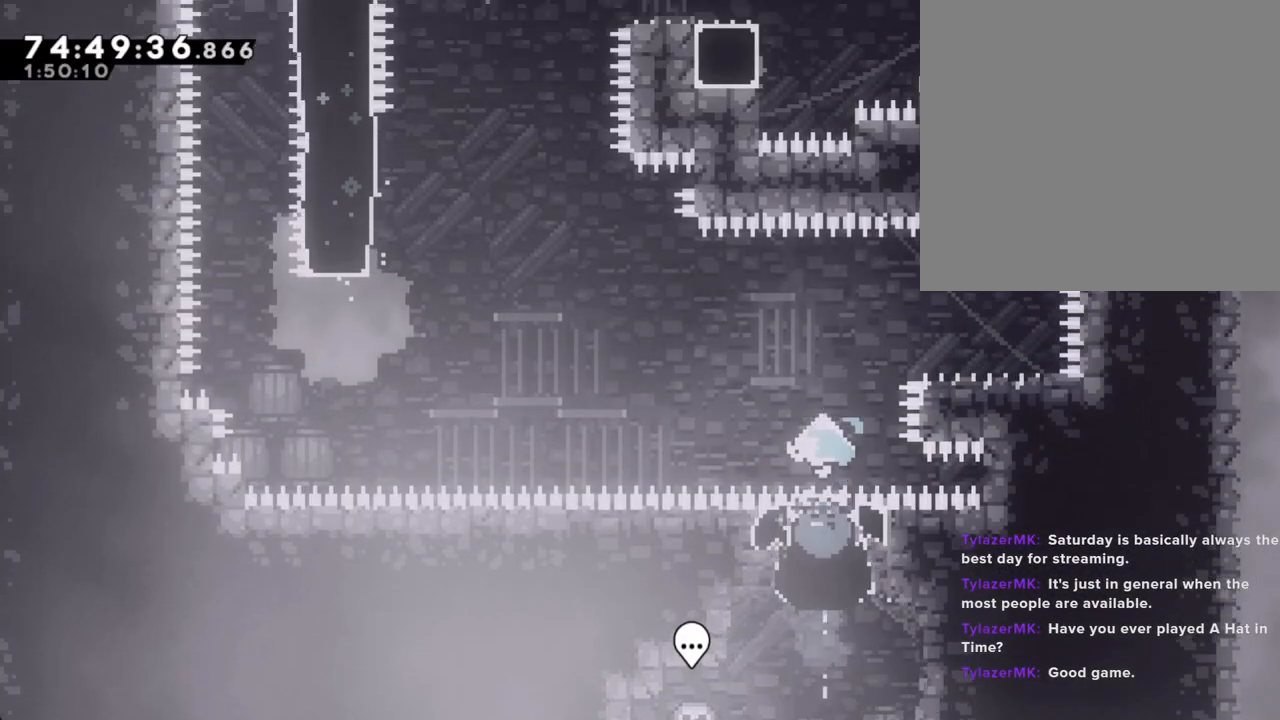
{"buttons": ["X"], "left_stick": "right", "right_stick": "center", "events": [[385, "left_stick", "right"], [402, "X", "down"]]}
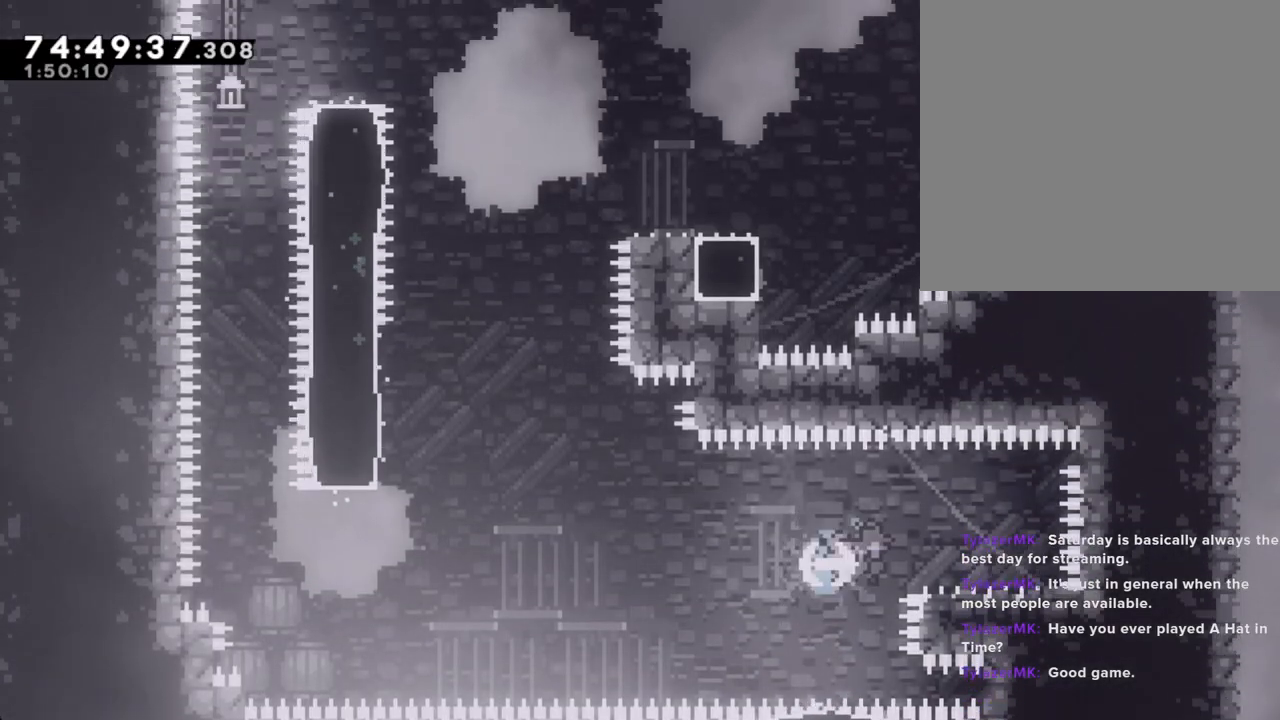
{"buttons": ["A"], "left_stick": "left", "right_stick": "center", "events": [[17, "X", "up"], [50, "left_stick", "left"], [134, "A", "down"]]}
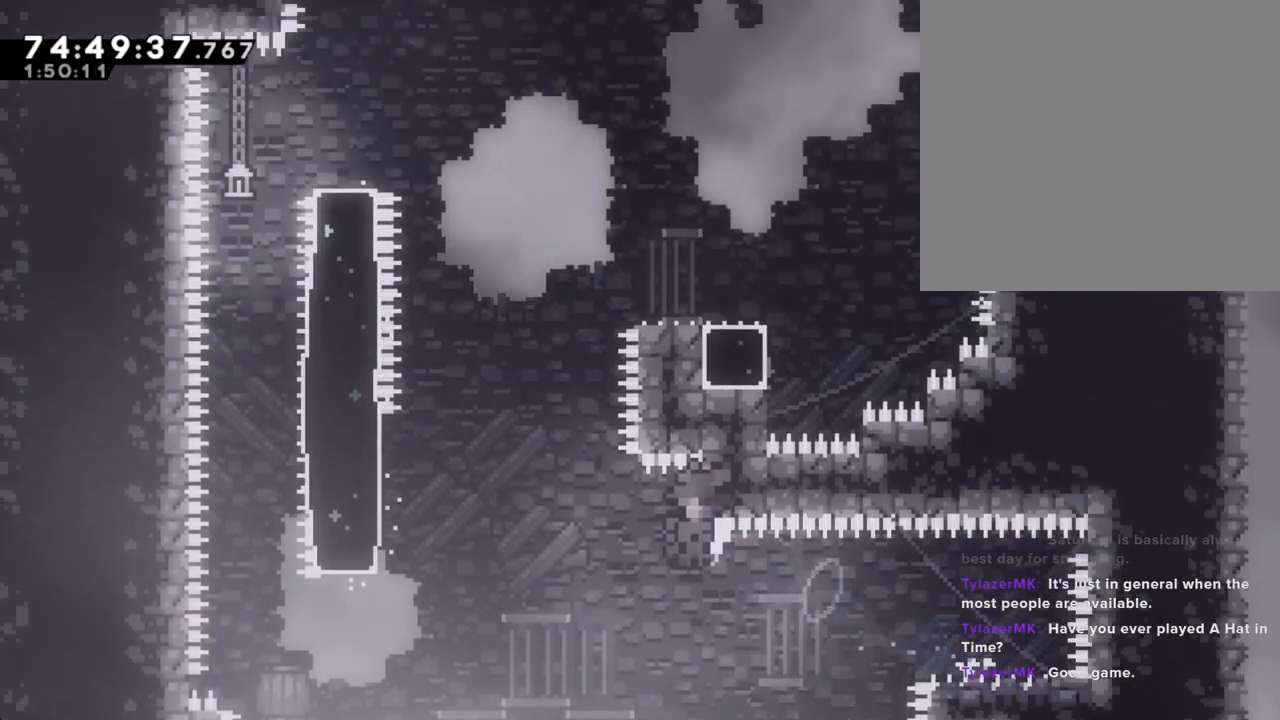
{"buttons": ["A"], "left_stick": "left", "right_stick": "center", "events": [[217, "A", "up"], [385, "A", "down"]]}
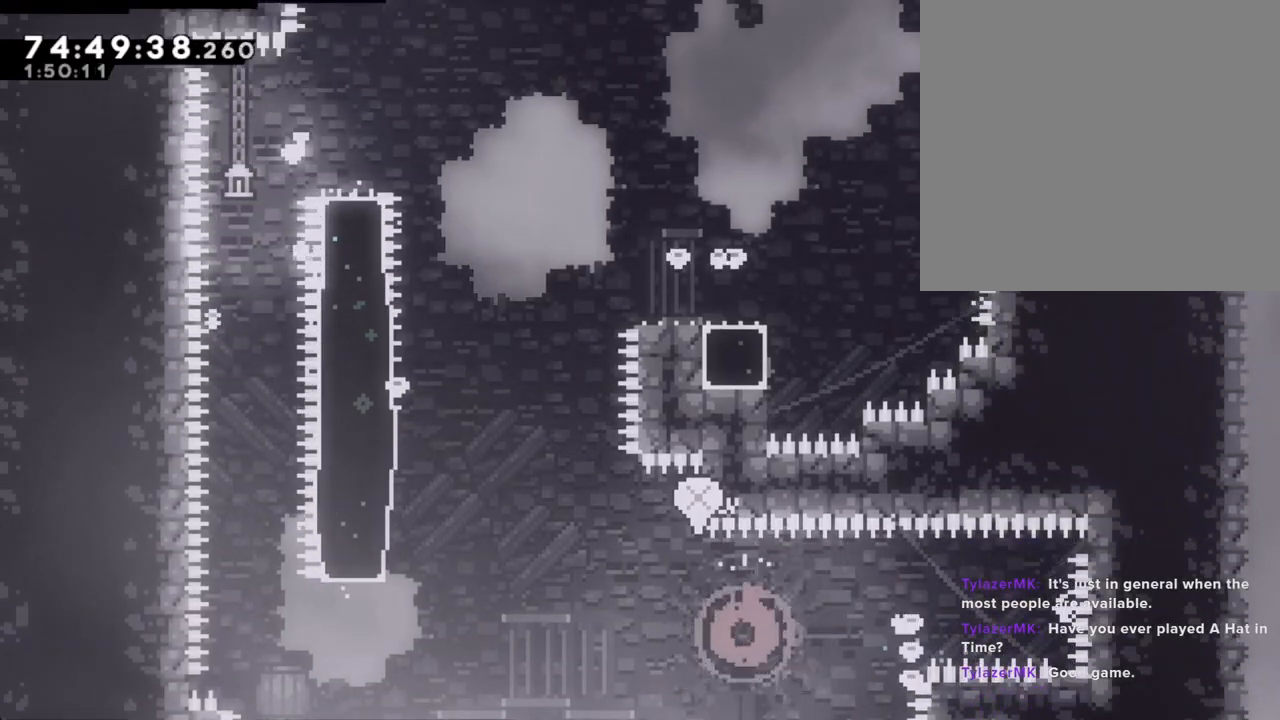
{"buttons": [], "left_stick": "center", "right_stick": "center", "events": [[34, "left_stick", "center"], [51, "A", "up"], [101, "A", "down"], [252, "A", "up"]]}
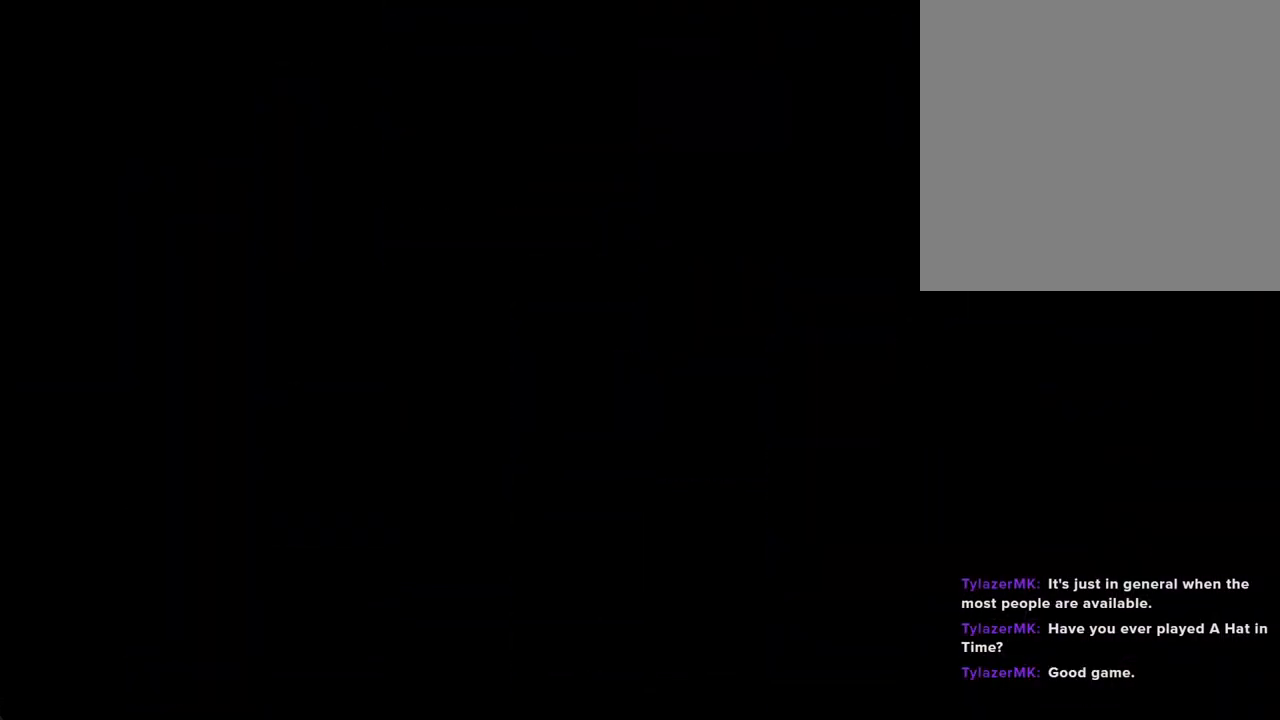
{"buttons": ["A"], "left_stick": "center", "right_stick": "center", "events": [[469, "A", "down"]]}
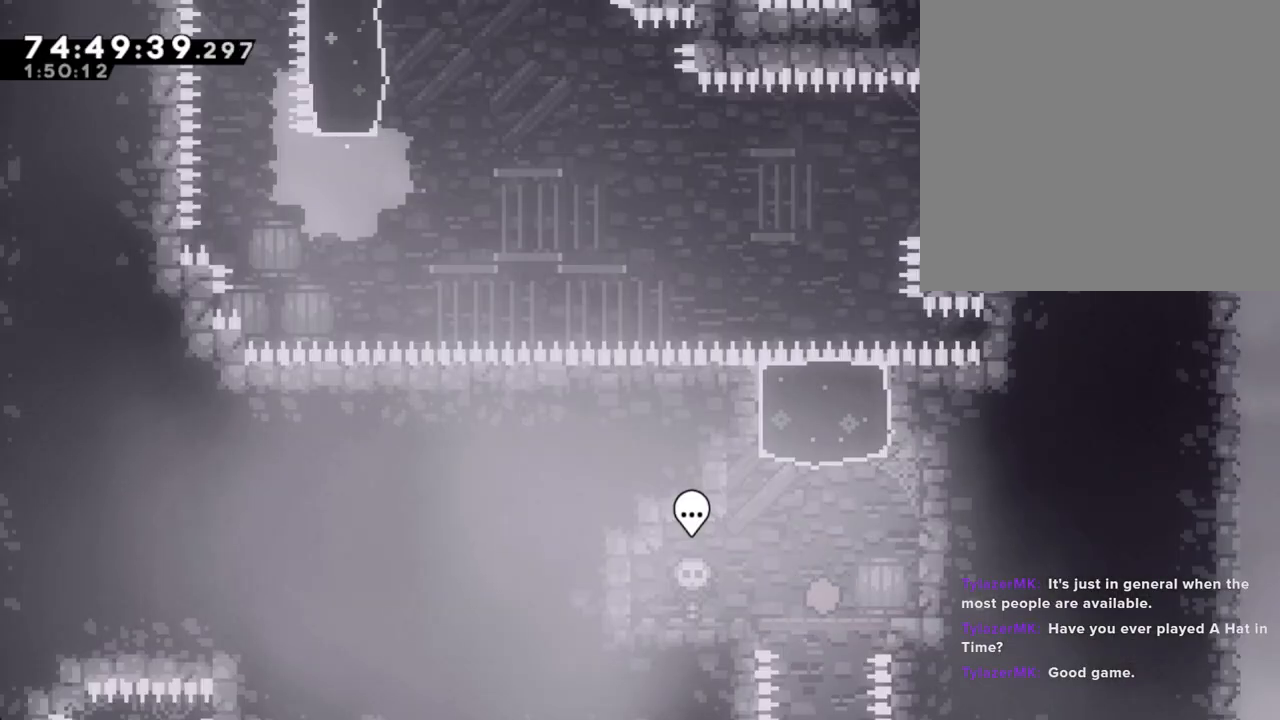
{"buttons": [], "left_stick": "center", "right_stick": "center", "events": [[134, "left_stick", "up"], [167, "A", "up"], [201, "X", "down"], [418, "X", "up"], [452, "left_stick", "center"]]}
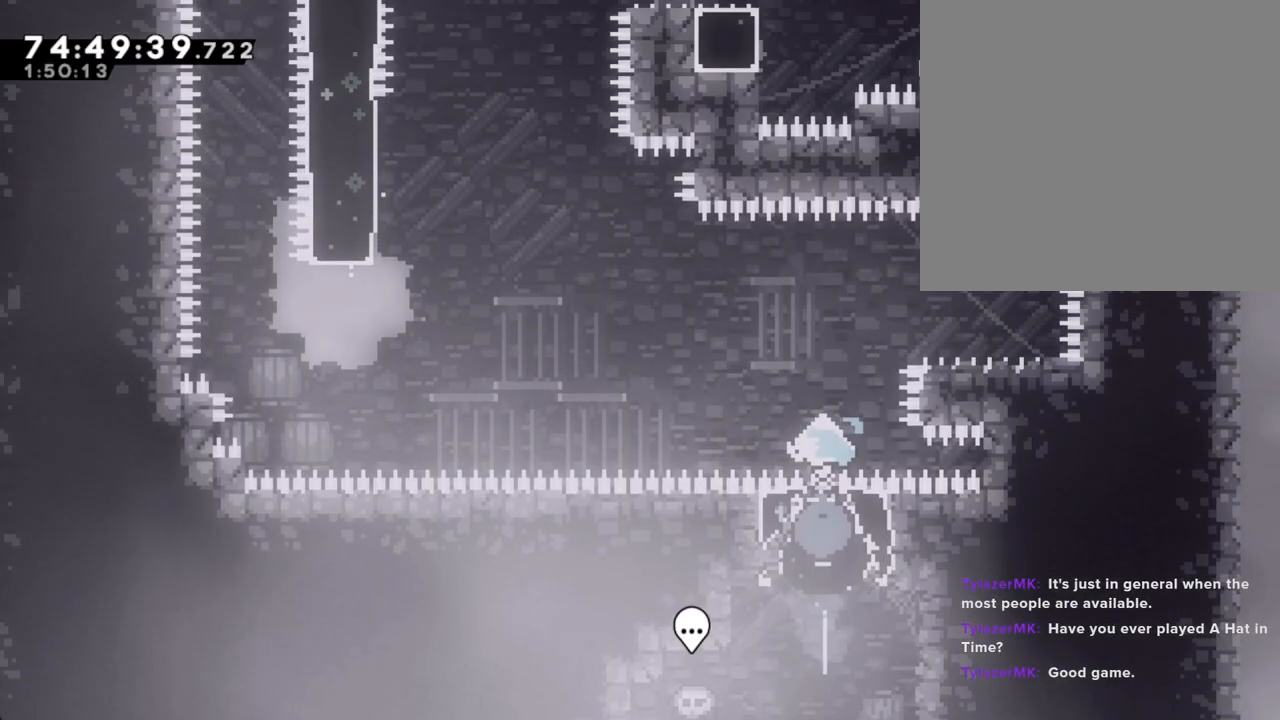
{"buttons": ["X"], "left_stick": "right", "right_stick": "center", "events": [[419, "left_stick", "right"], [469, "X", "down"]]}
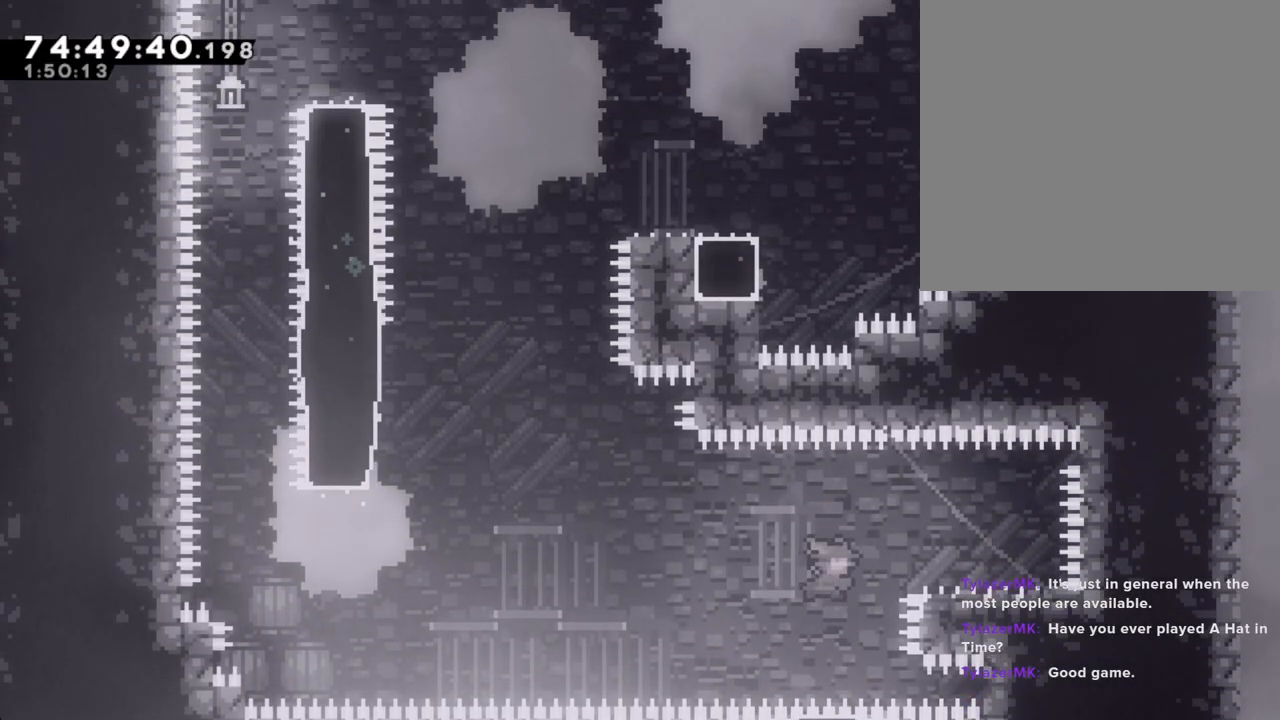
{"buttons": ["A"], "left_stick": "left", "right_stick": "center", "events": [[67, "X", "up"], [134, "left_stick", "left"], [151, "A", "down"]]}
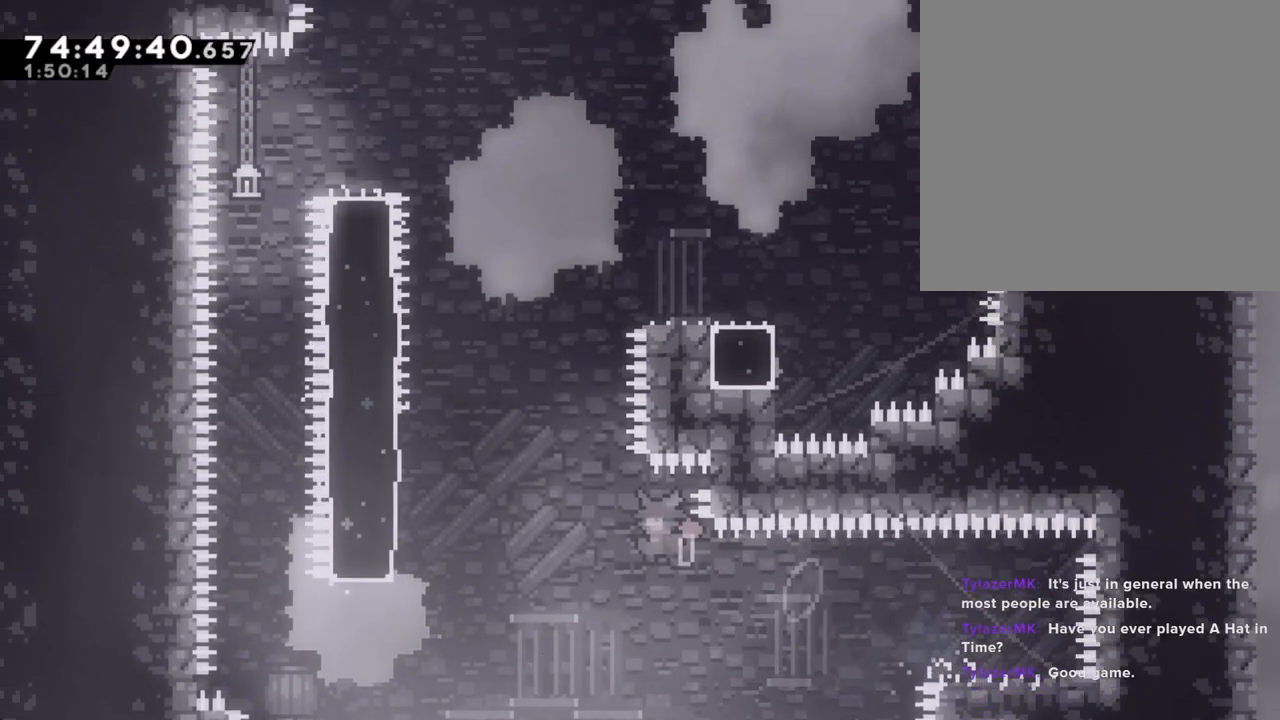
{"buttons": ["X"], "left_stick": "up-left", "right_stick": "center", "events": [[184, "left_stick", "up-left"], [201, "A", "up"], [284, "X", "down"]]}
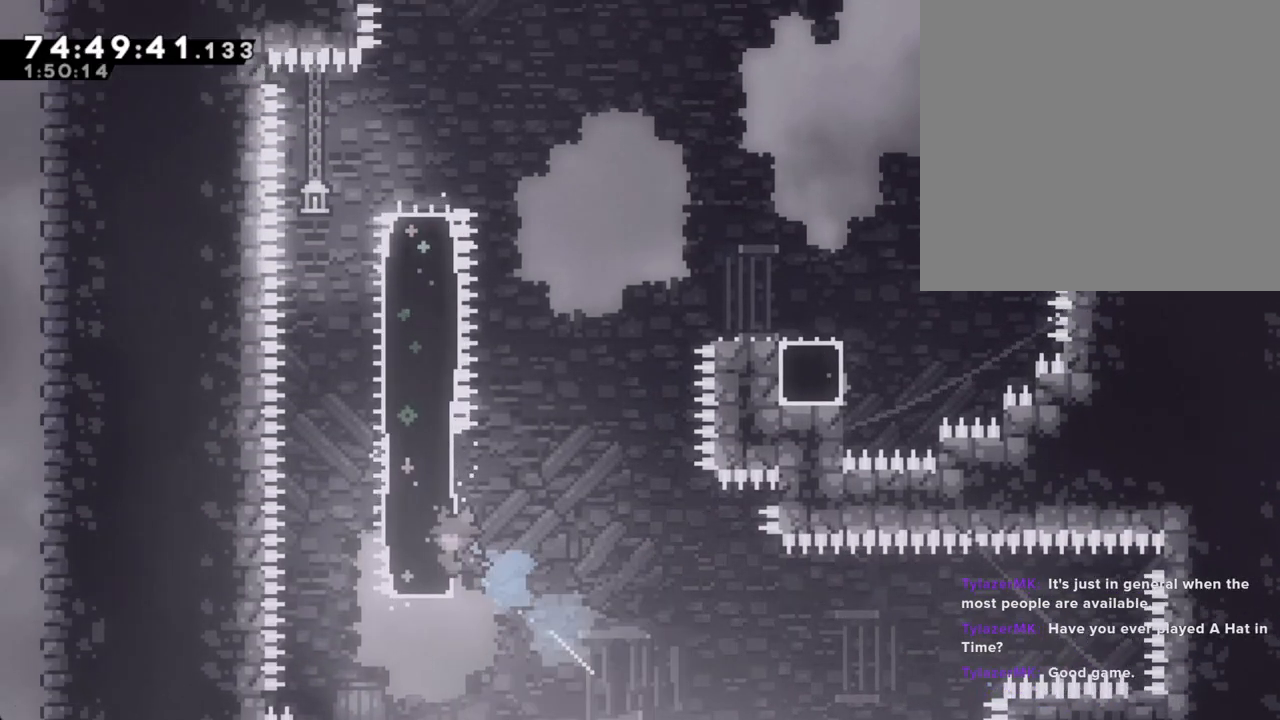
{"buttons": ["X"], "left_stick": "up-right", "right_stick": "center", "events": [[50, "X", "up"], [134, "left_stick", "up"], [201, "X", "down"], [503, "left_stick", "up-right"]]}
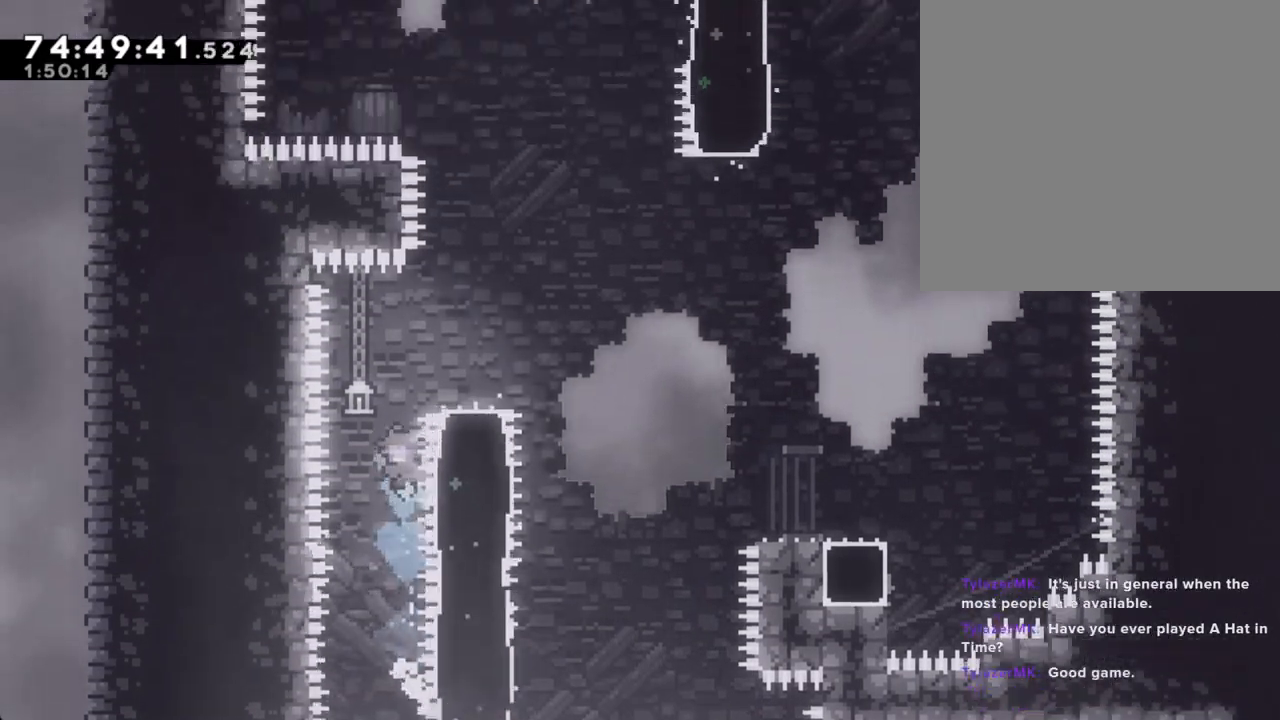
{"buttons": [], "left_stick": "center", "right_stick": "center", "events": [[84, "X", "up"], [151, "R2", "down"], [335, "A", "down"], [402, "left_stick", "center"], [486, "A", "up"], [502, "R2", "up"]]}